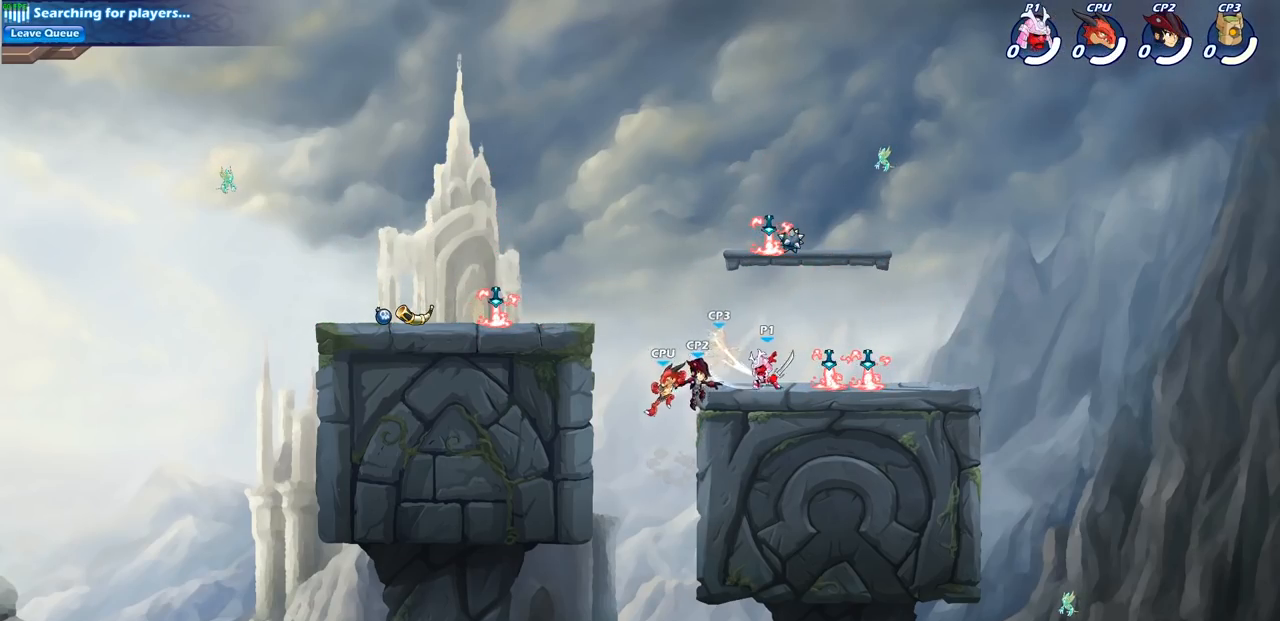
Gameplay with a controller (PlayStation layout); each line is a JSON object with the inputs held at the frame after it. "events" lists button and stick changes between this image and that frame as [ms after this image, input, new state], when the widget could be followed in between.
{"buttons": ["SQUARE"], "left_stick": "down-left", "right_stick": "center", "events": [[50, "SQUARE", "up"], [117, "SQUARE", "down"], [233, "SQUARE", "up"], [267, "left_stick", "left"], [350, "R2", "down"], [367, "left_stick", "down-left"], [383, "SQUARE", "down"], [467, "R2", "up"]]}
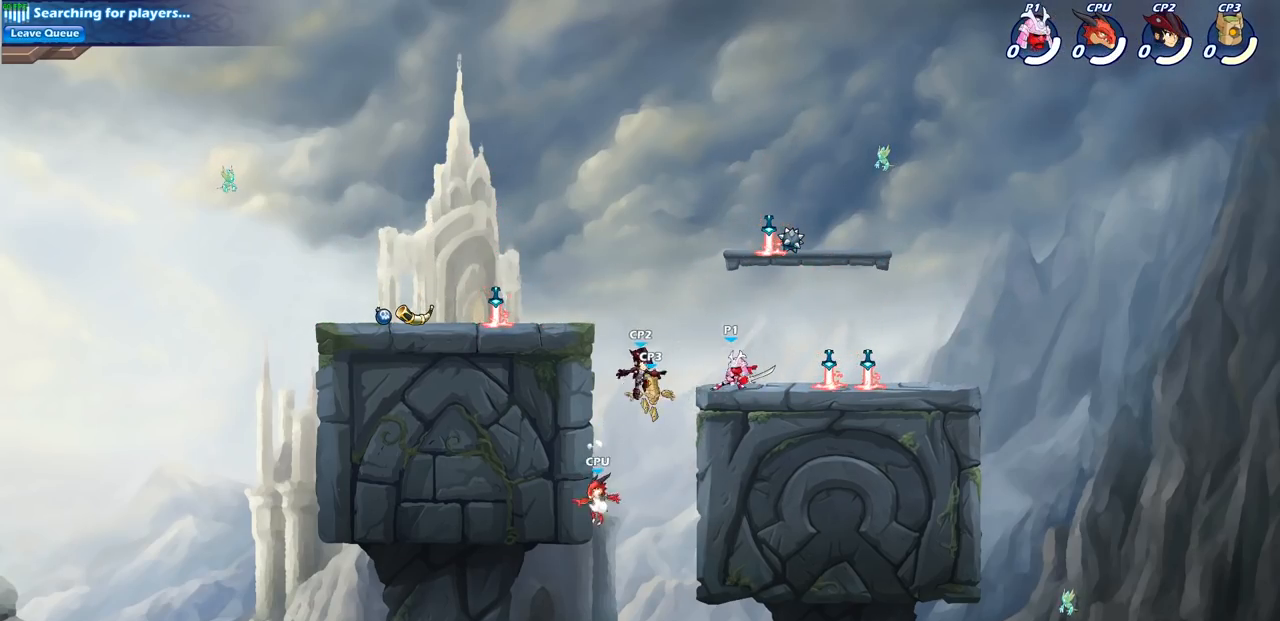
{"buttons": ["SQUARE"], "left_stick": "down-left", "right_stick": "left", "events": [[33, "SQUARE", "up"], [83, "left_stick", "left"], [200, "left_stick", "center"], [367, "CROSS", "down"], [367, "left_stick", "down-left"], [433, "SQUARE", "down"], [450, "CROSS", "up"], [450, "right_stick", "left"]]}
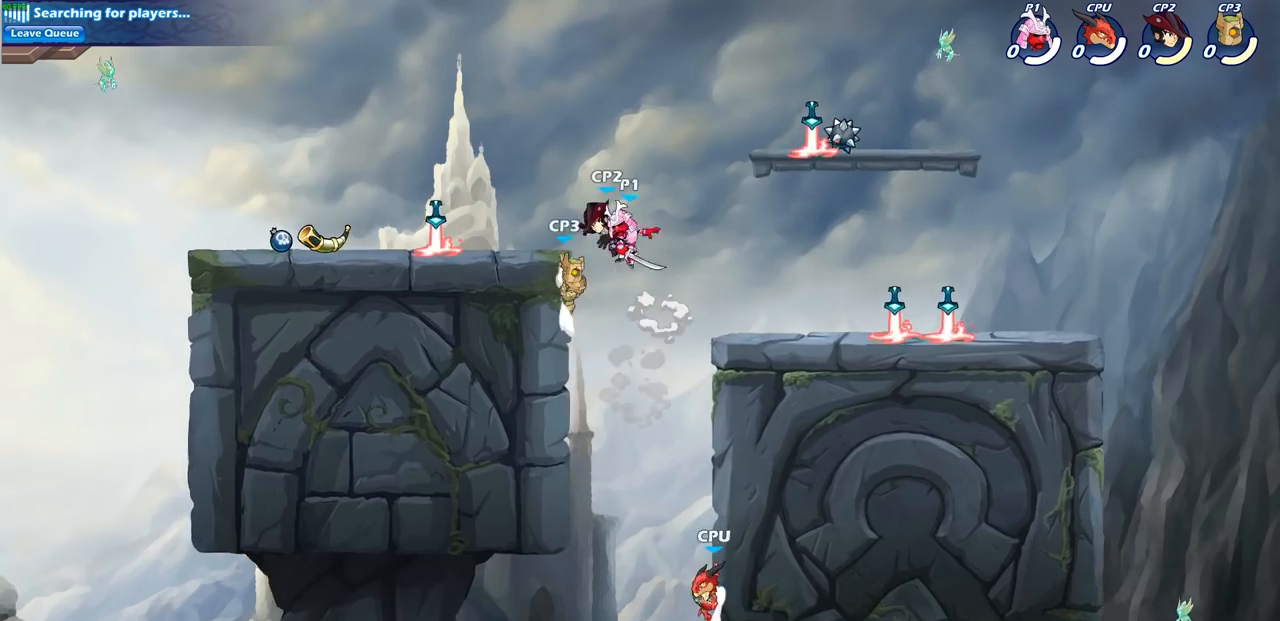
{"buttons": [], "left_stick": "right", "right_stick": "center", "events": [[17, "right_stick", "center"], [50, "SQUARE", "up"], [100, "left_stick", "left"], [333, "left_stick", "down-right"], [417, "left_stick", "right"]]}
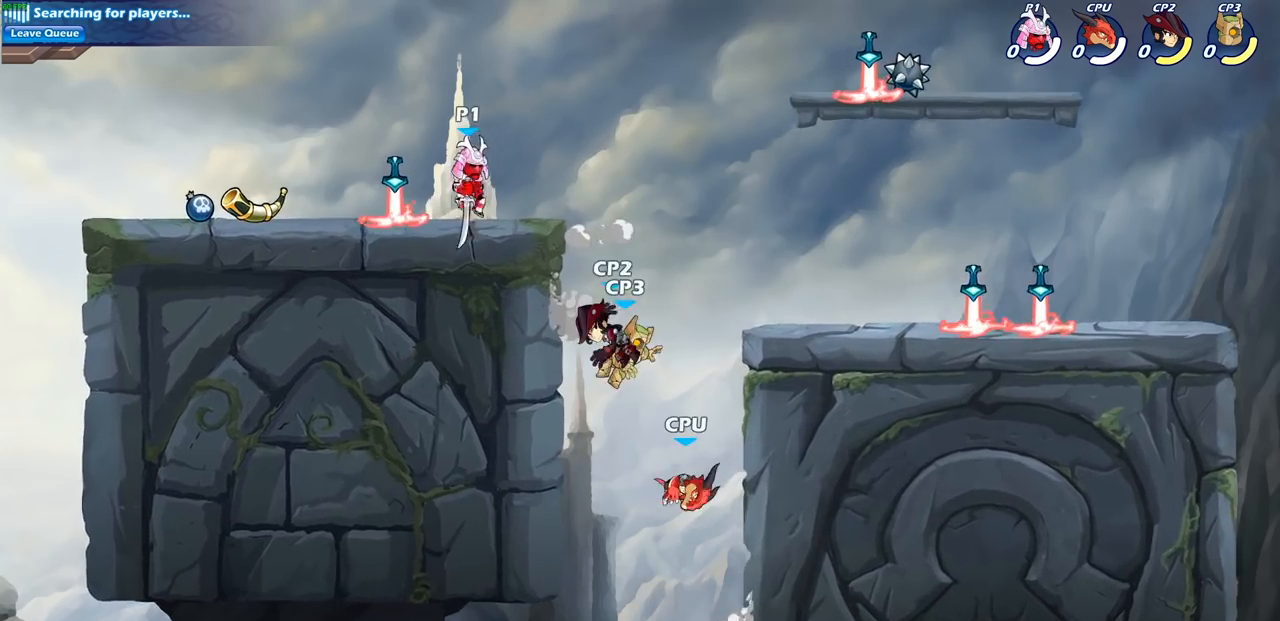
{"buttons": ["SQUARE", "R2"], "left_stick": "down", "right_stick": "center", "events": [[133, "left_stick", "down"], [400, "R2", "down"], [483, "SQUARE", "down"]]}
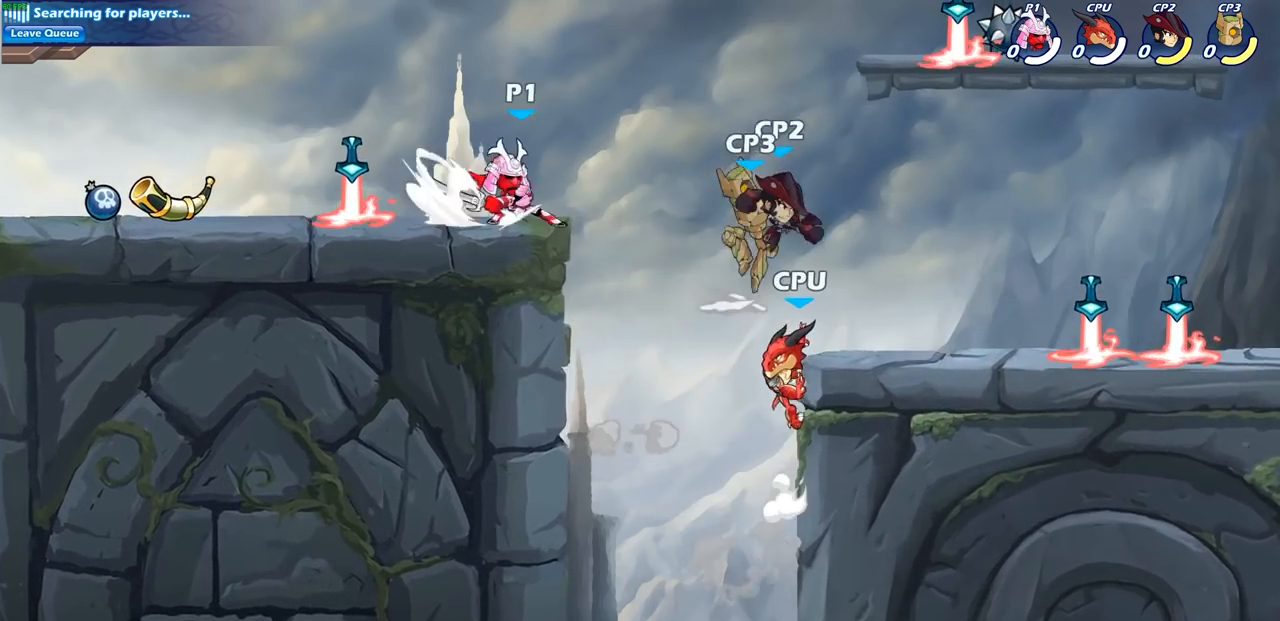
{"buttons": ["CROSS"], "left_stick": "down", "right_stick": "center", "events": [[33, "R2", "up"], [117, "SQUARE", "up"], [233, "left_stick", "center"], [450, "left_stick", "down-right"], [483, "CROSS", "down"], [500, "left_stick", "down"]]}
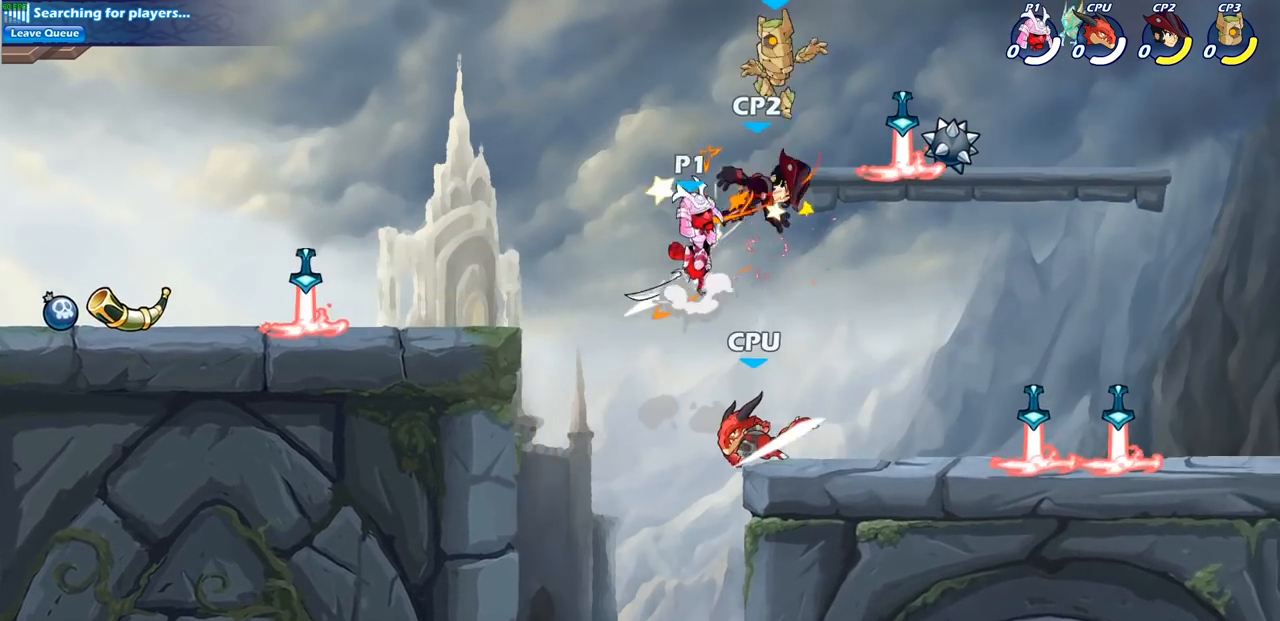
{"buttons": [], "left_stick": "down", "right_stick": "center", "events": [[17, "SQUARE", "down"], [50, "CROSS", "up"], [100, "SQUARE", "up"], [150, "left_stick", "right"], [433, "left_stick", "down"]]}
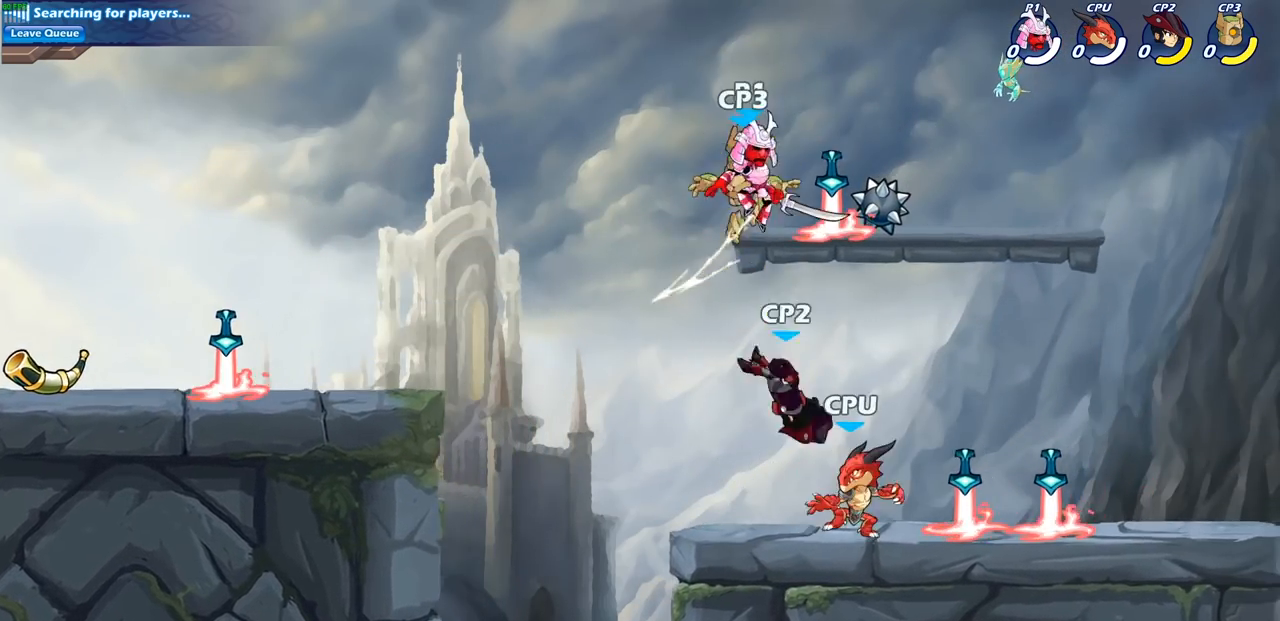
{"buttons": [], "left_stick": "left", "right_stick": "center", "events": [[50, "left_stick", "down-left"], [183, "left_stick", "left"], [350, "left_stick", "center"], [400, "left_stick", "left"]]}
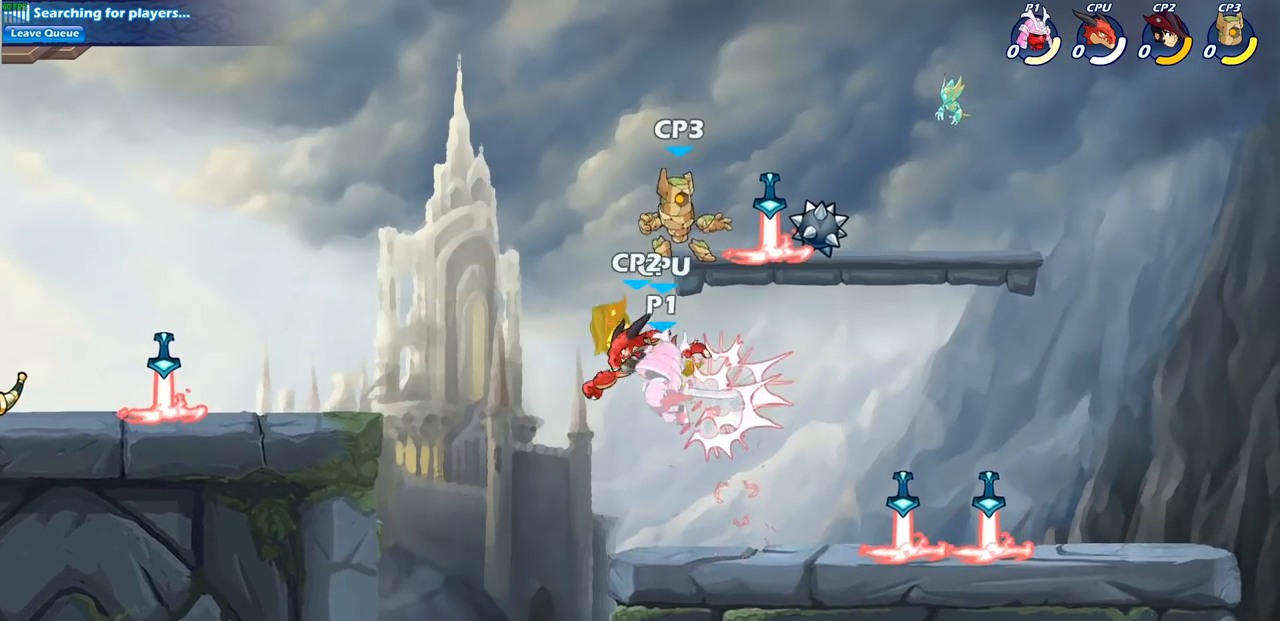
{"buttons": ["R1", "R2"], "left_stick": "center", "right_stick": "center", "events": [[50, "left_stick", "right"], [150, "left_stick", "center"], [417, "R1", "down"], [417, "R2", "down"]]}
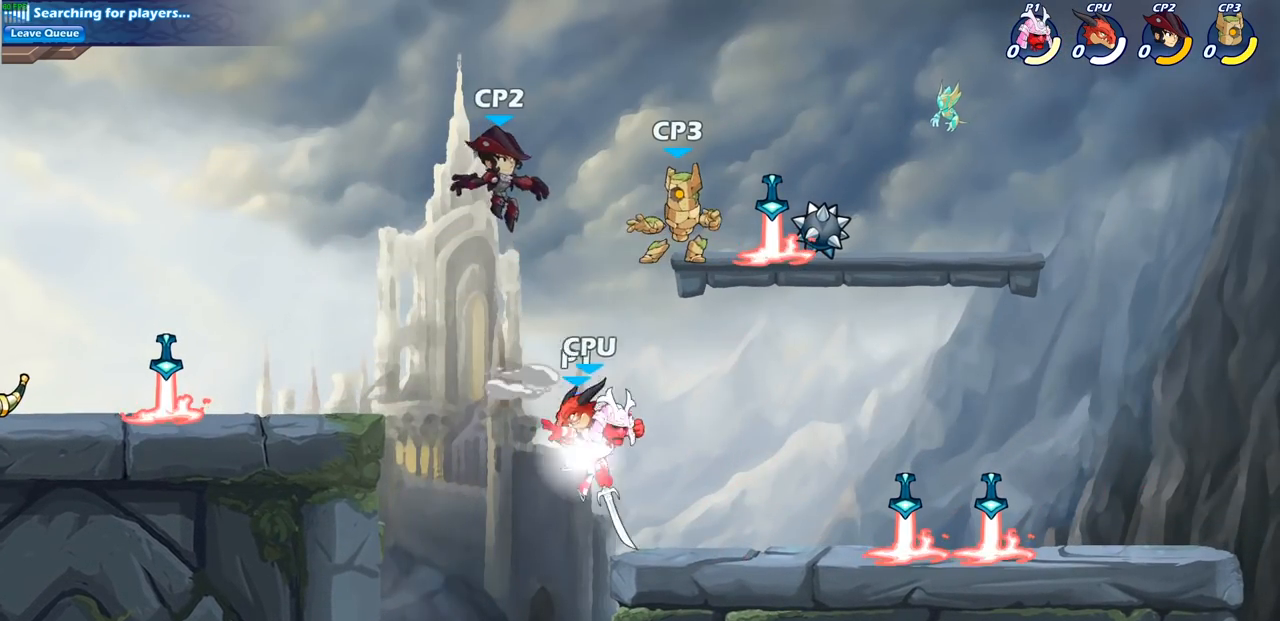
{"buttons": ["SQUARE"], "left_stick": "center", "right_stick": "center", "events": [[83, "SQUARE", "down"], [167, "R1", "up"], [167, "R2", "up"], [183, "SQUARE", "up"], [283, "SQUARE", "down"], [383, "SQUARE", "up"], [467, "SQUARE", "down"]]}
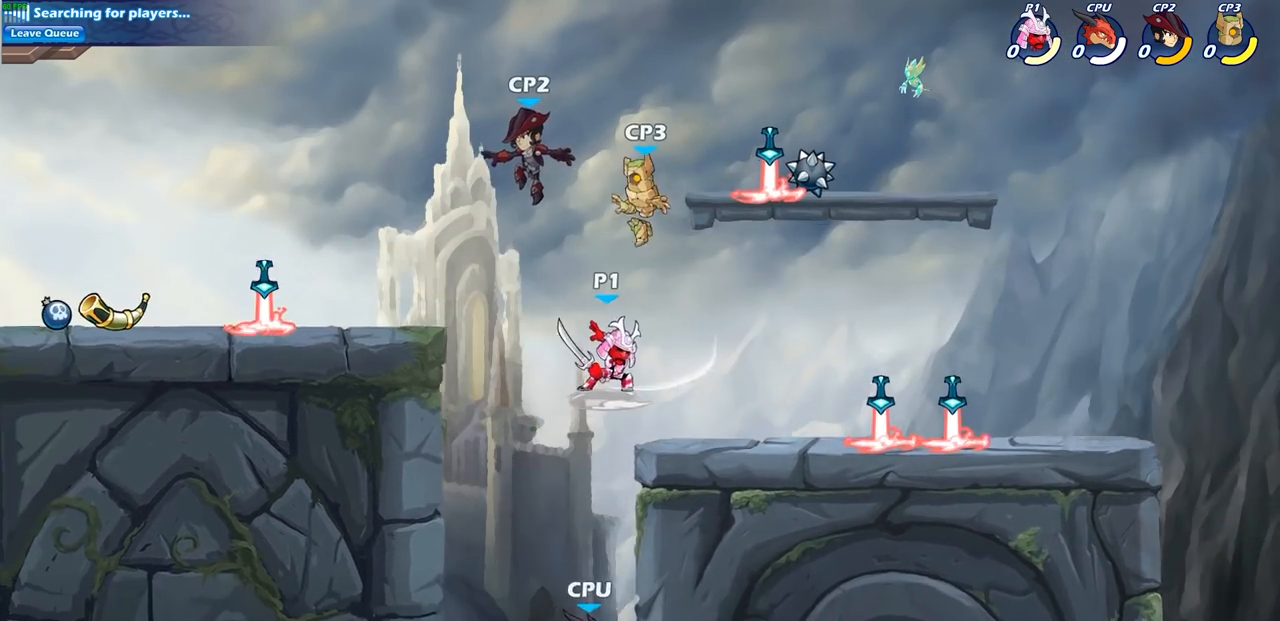
{"buttons": [], "left_stick": "left", "right_stick": "center", "events": [[83, "SQUARE", "up"], [117, "left_stick", "down-left"], [217, "left_stick", "left"], [267, "CIRCLE", "down"], [383, "CIRCLE", "up"]]}
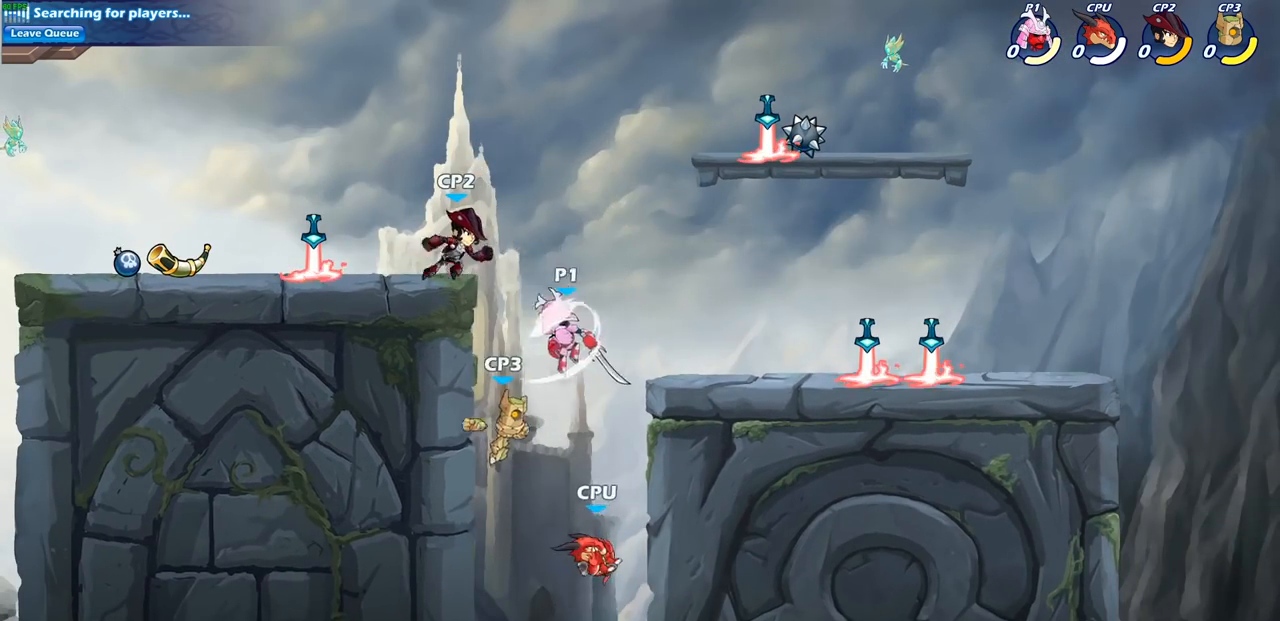
{"buttons": [], "left_stick": "down-right", "right_stick": "center", "events": [[467, "left_stick", "down-right"]]}
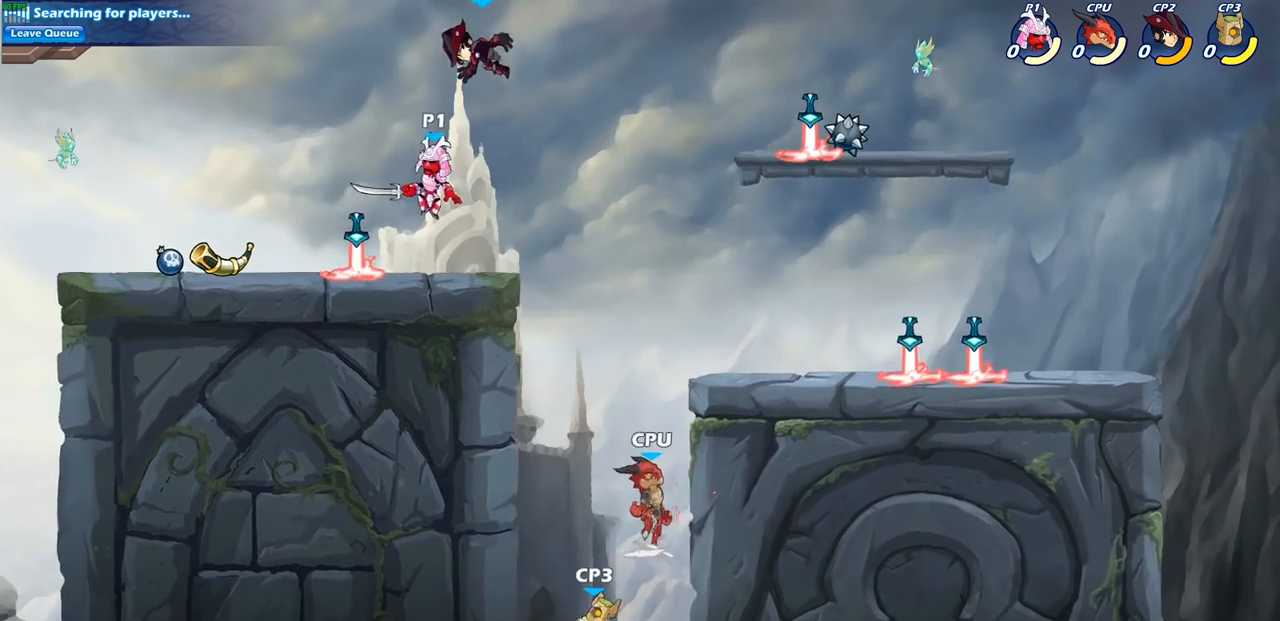
{"buttons": [], "left_stick": "up-right", "right_stick": "center", "events": [[217, "left_stick", "right"], [250, "CROSS", "down"], [317, "CIRCLE", "down"], [350, "CROSS", "up"], [367, "left_stick", "up-right"], [483, "CIRCLE", "up"]]}
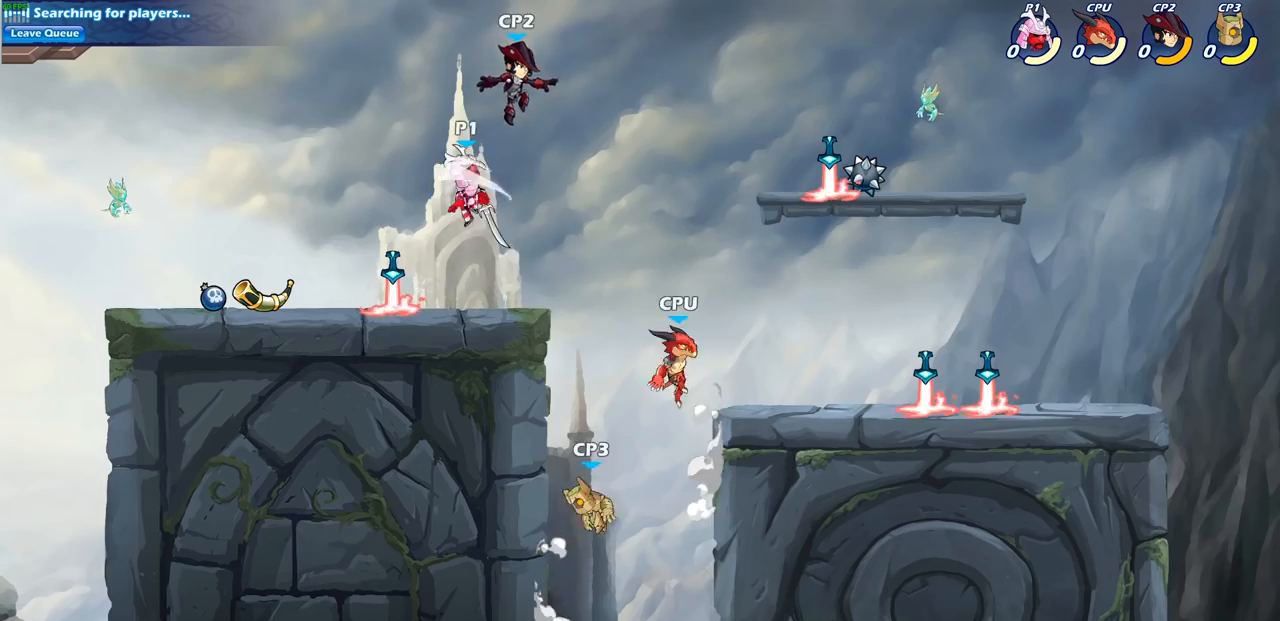
{"buttons": [], "left_stick": "left", "right_stick": "center", "events": [[83, "left_stick", "up-left"], [217, "left_stick", "center"], [467, "left_stick", "left"]]}
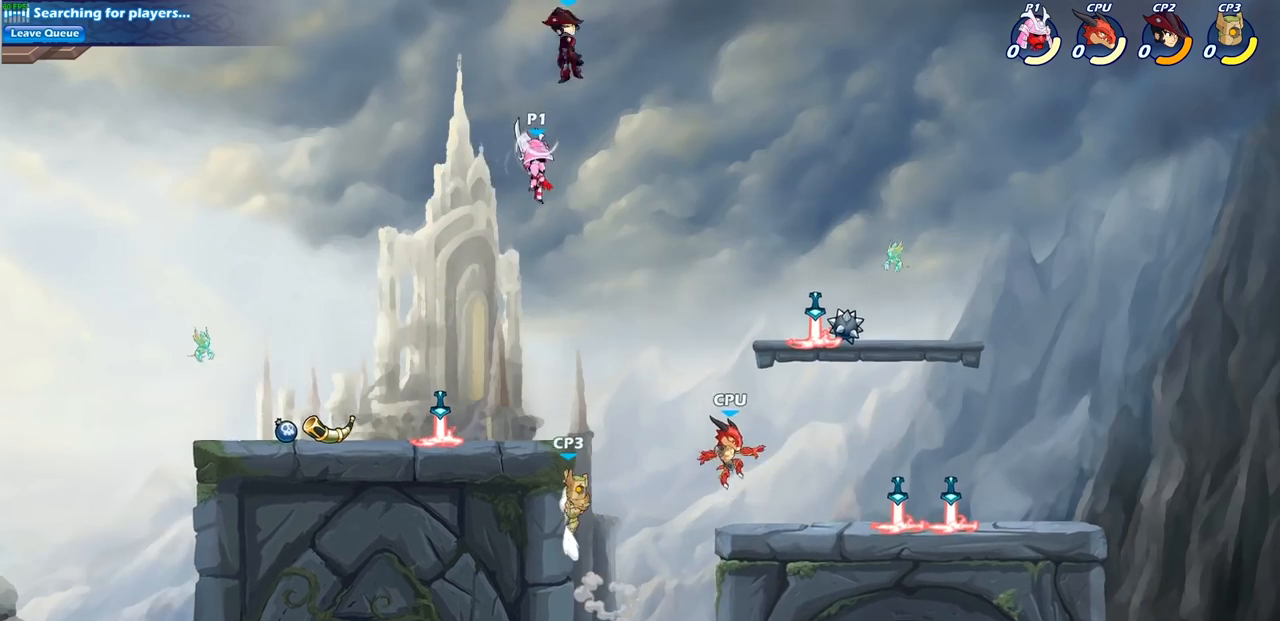
{"buttons": [], "left_stick": "center", "right_stick": "center", "events": [[67, "CROSS", "down"], [150, "left_stick", "up-right"], [167, "CROSS", "up"], [200, "left_stick", "center"], [233, "R2", "down"], [267, "CIRCLE", "down"], [350, "CIRCLE", "up"], [350, "R2", "up"]]}
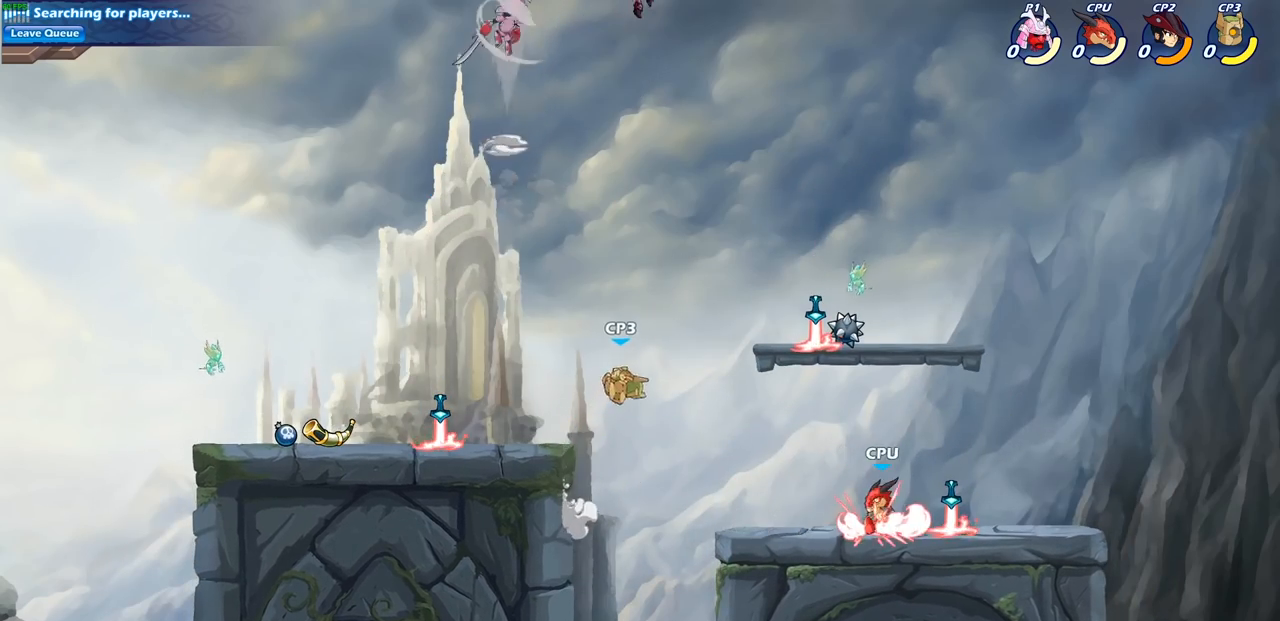
{"buttons": [], "left_stick": "right", "right_stick": "center", "events": [[367, "left_stick", "right"]]}
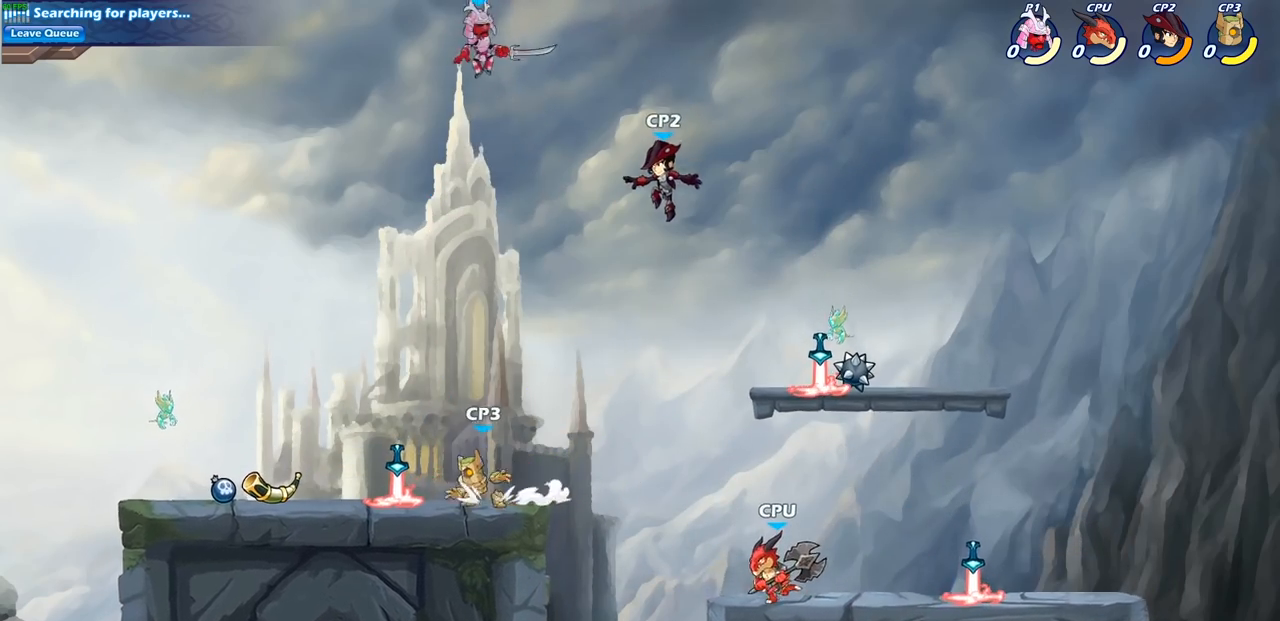
{"buttons": ["CIRCLE"], "left_stick": "down-left", "right_stick": "center", "events": [[200, "left_stick", "down-left"], [217, "CIRCLE", "down"]]}
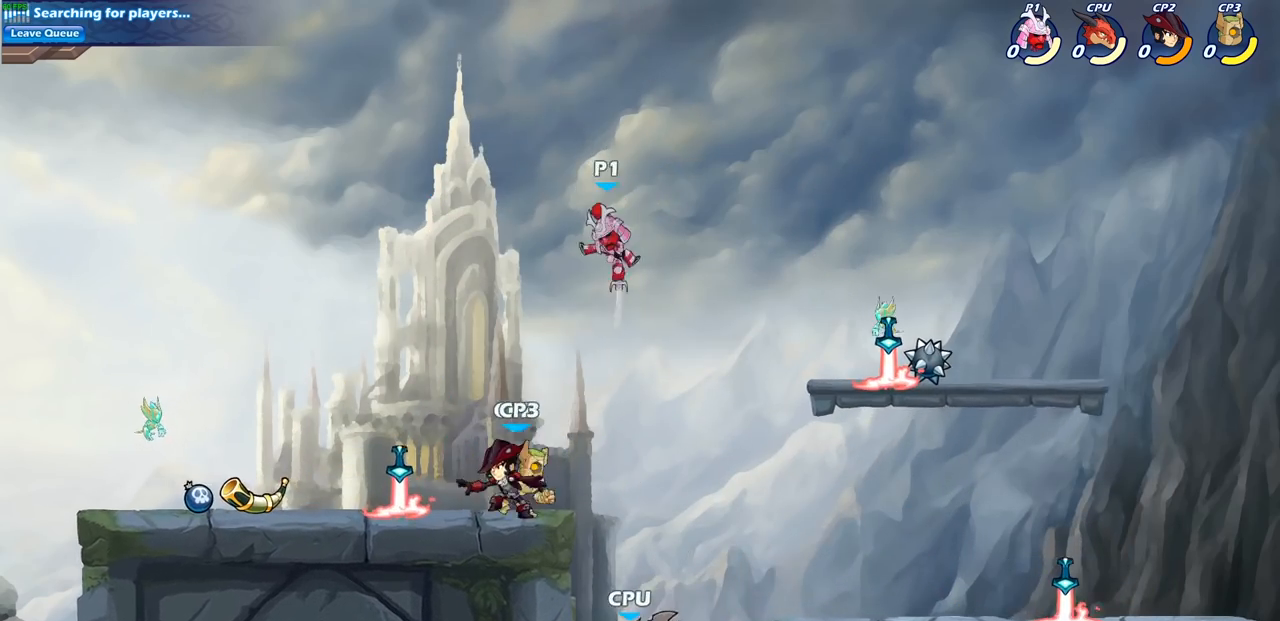
{"buttons": [], "left_stick": "center", "right_stick": "center", "events": [[383, "CIRCLE", "up"], [417, "left_stick", "center"]]}
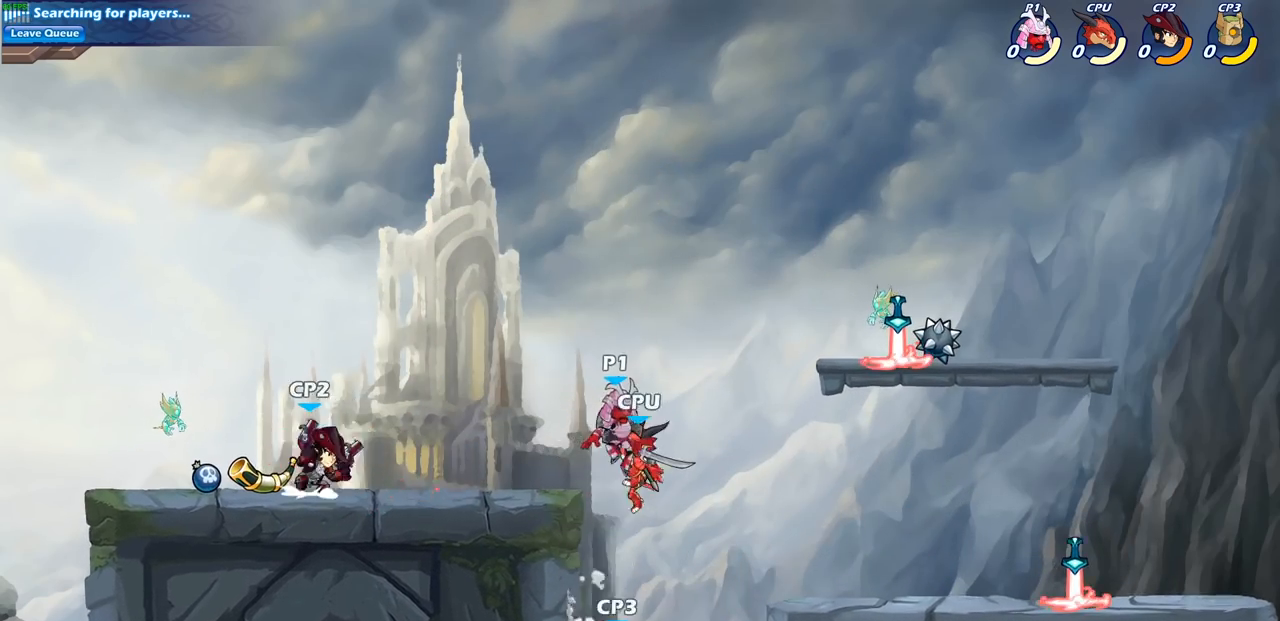
{"buttons": [], "left_stick": "left", "right_stick": "center", "events": [[17, "left_stick", "down"], [50, "SQUARE", "down"], [150, "SQUARE", "up"], [150, "left_stick", "left"]]}
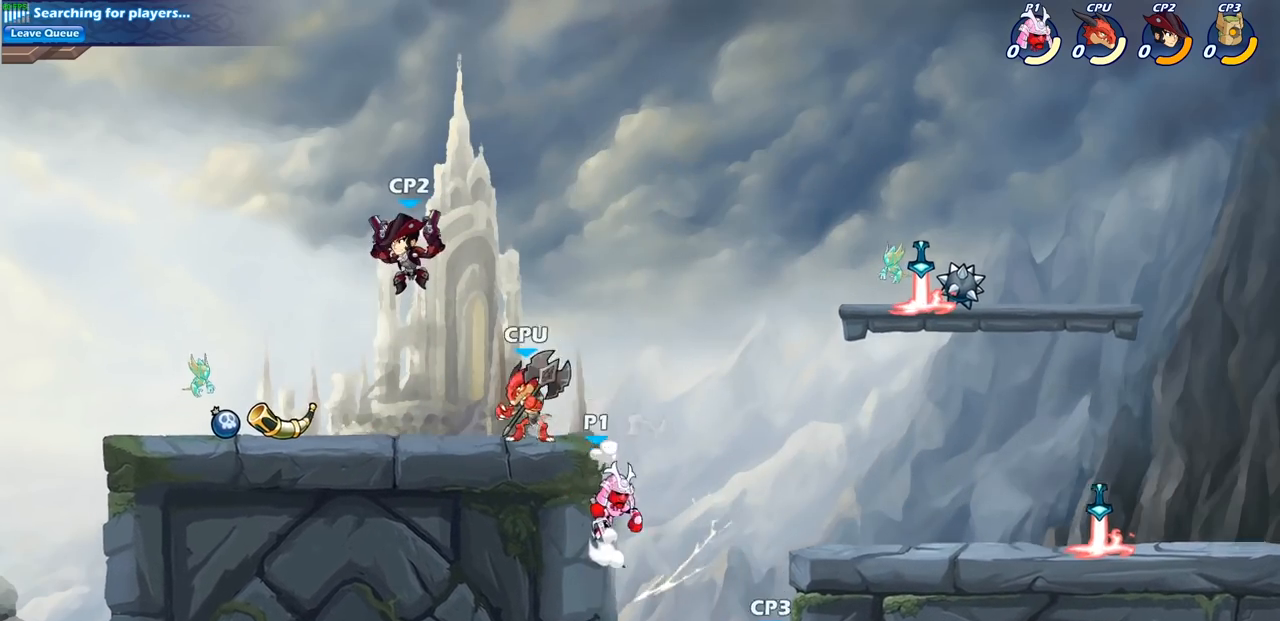
{"buttons": ["CIRCLE"], "left_stick": "down-left", "right_stick": "center", "events": [[67, "left_stick", "up-right"], [133, "CROSS", "down"], [217, "left_stick", "down-right"], [250, "CROSS", "up"], [283, "CIRCLE", "down"], [300, "left_stick", "down-left"]]}
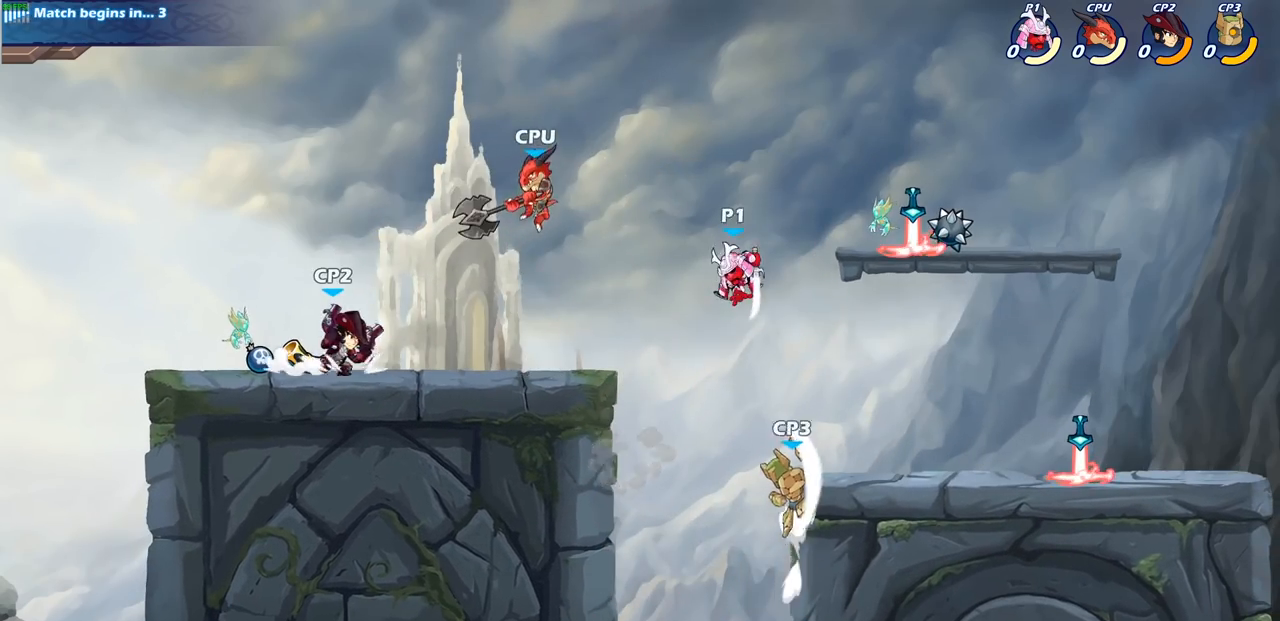
{"buttons": [], "left_stick": "center", "right_stick": "center", "events": [[250, "CIRCLE", "up"], [300, "left_stick", "center"]]}
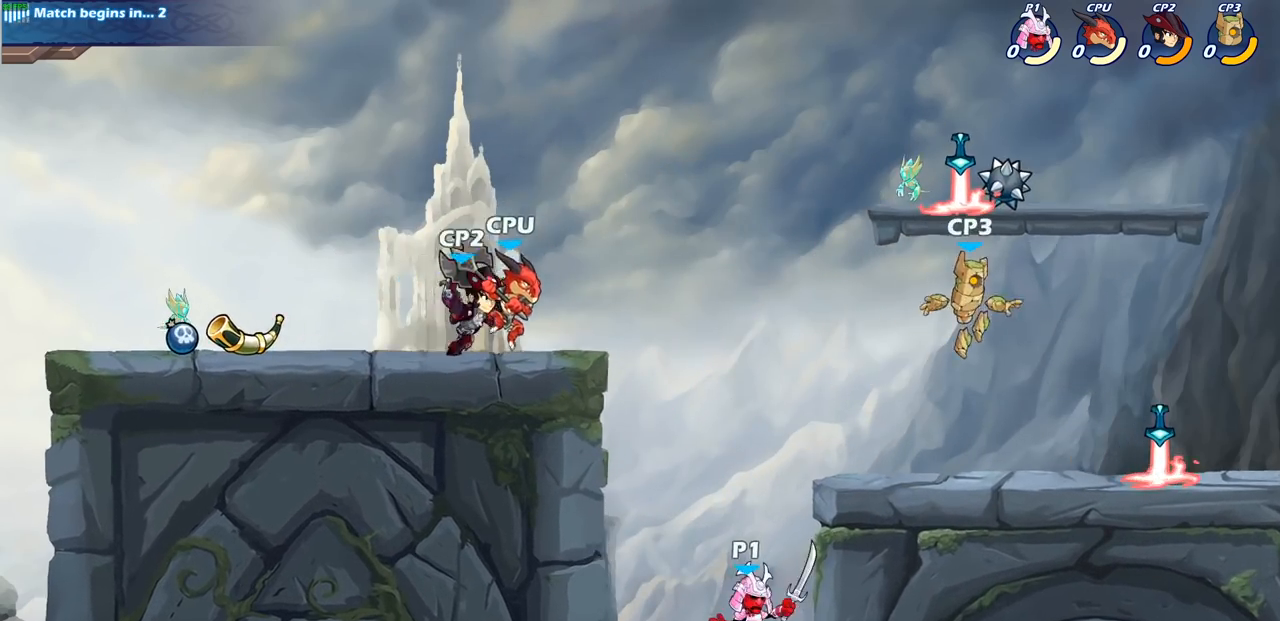
{"buttons": ["CIRCLE", "R2"], "left_stick": "center", "right_stick": "center", "events": [[50, "left_stick", "left"], [83, "CROSS", "down"], [300, "CROSS", "up"], [367, "left_stick", "up"], [433, "R2", "down"], [450, "left_stick", "center"], [467, "CIRCLE", "down"]]}
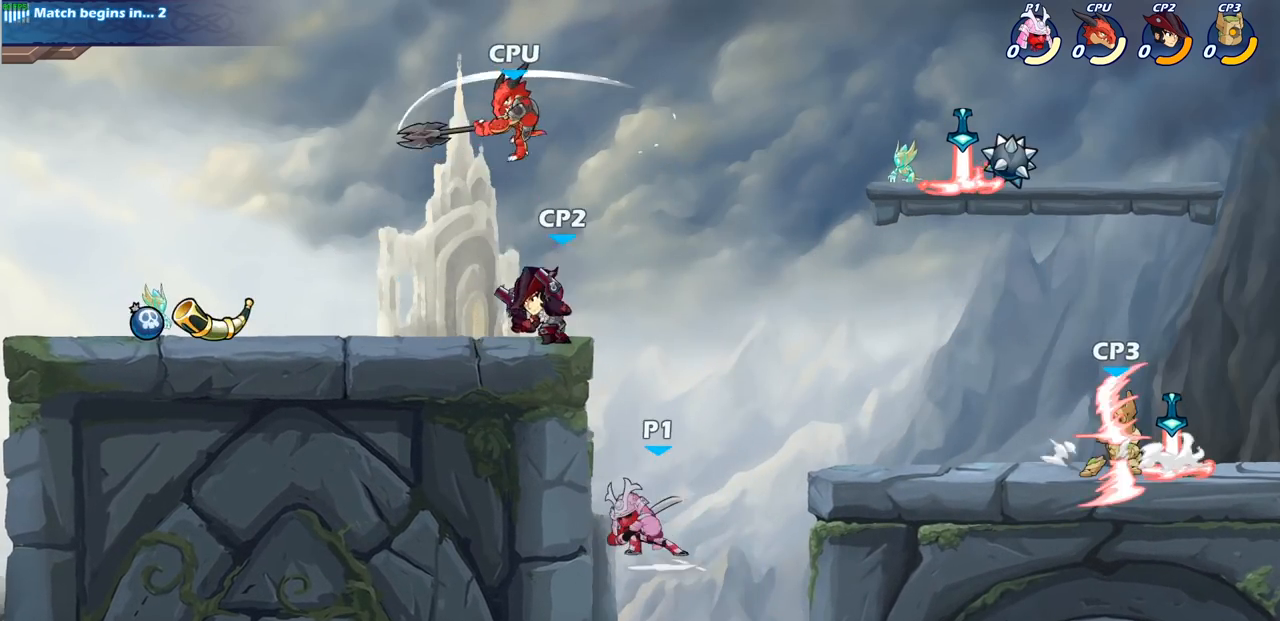
{"buttons": [], "left_stick": "center", "right_stick": "center", "events": [[50, "CIRCLE", "up"], [50, "R2", "up"]]}
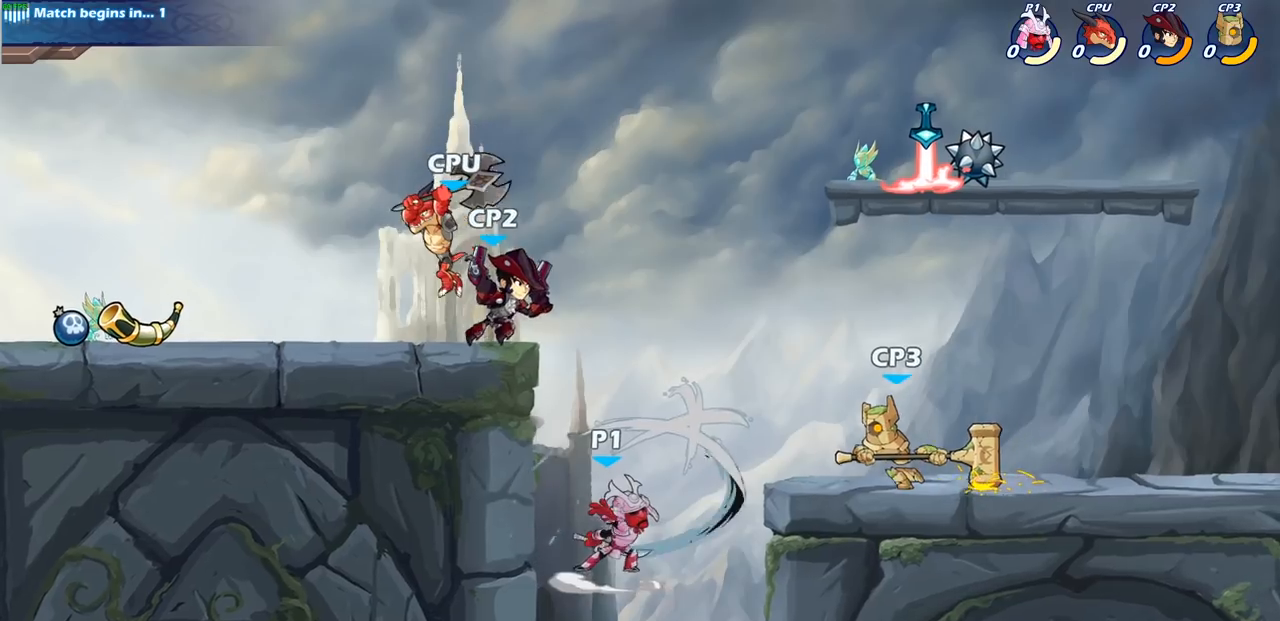
{"buttons": ["CIRCLE"], "left_stick": "up-left", "right_stick": "center", "events": [[167, "left_stick", "right"], [300, "left_stick", "up-right"], [317, "CIRCLE", "down"], [400, "CIRCLE", "up"], [417, "left_stick", "up-left"], [483, "CIRCLE", "down"]]}
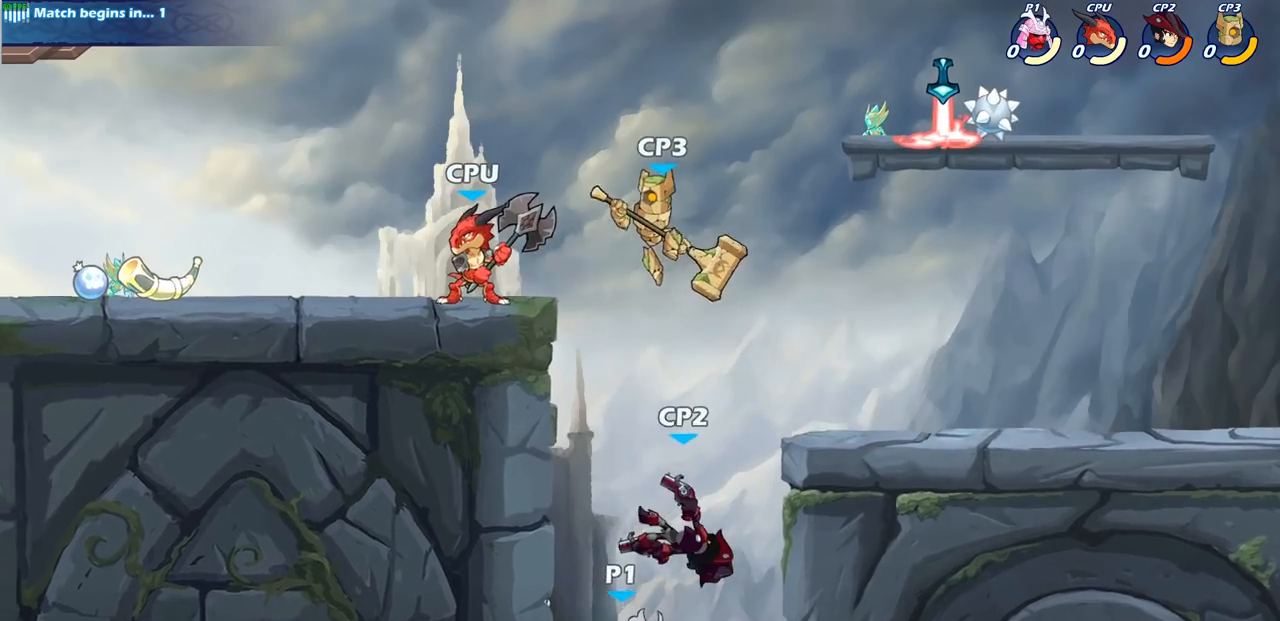
{"buttons": [], "left_stick": "up-left", "right_stick": "center", "events": [[117, "CIRCLE", "up"]]}
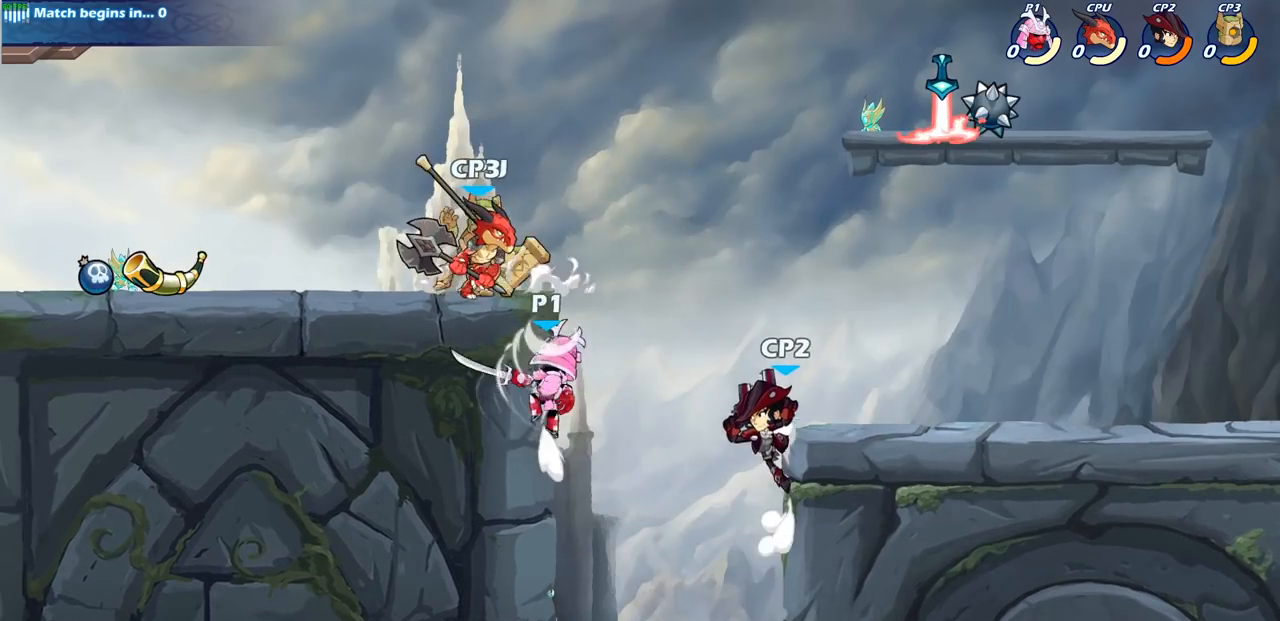
{"buttons": [], "left_stick": "left", "right_stick": "center", "events": [[100, "left_stick", "up-right"], [267, "CROSS", "down"], [317, "CIRCLE", "down"], [317, "left_stick", "up-left"], [333, "CROSS", "up"], [383, "left_stick", "left"], [467, "CIRCLE", "up"]]}
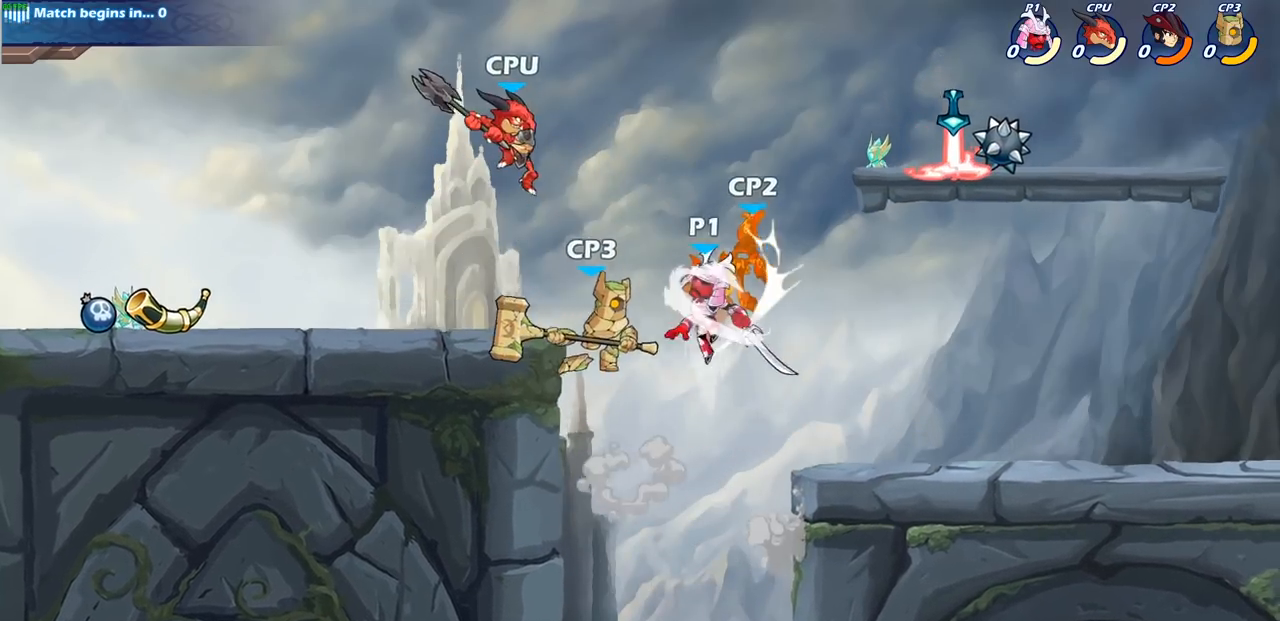
{"buttons": [], "left_stick": "left", "right_stick": "center", "events": []}
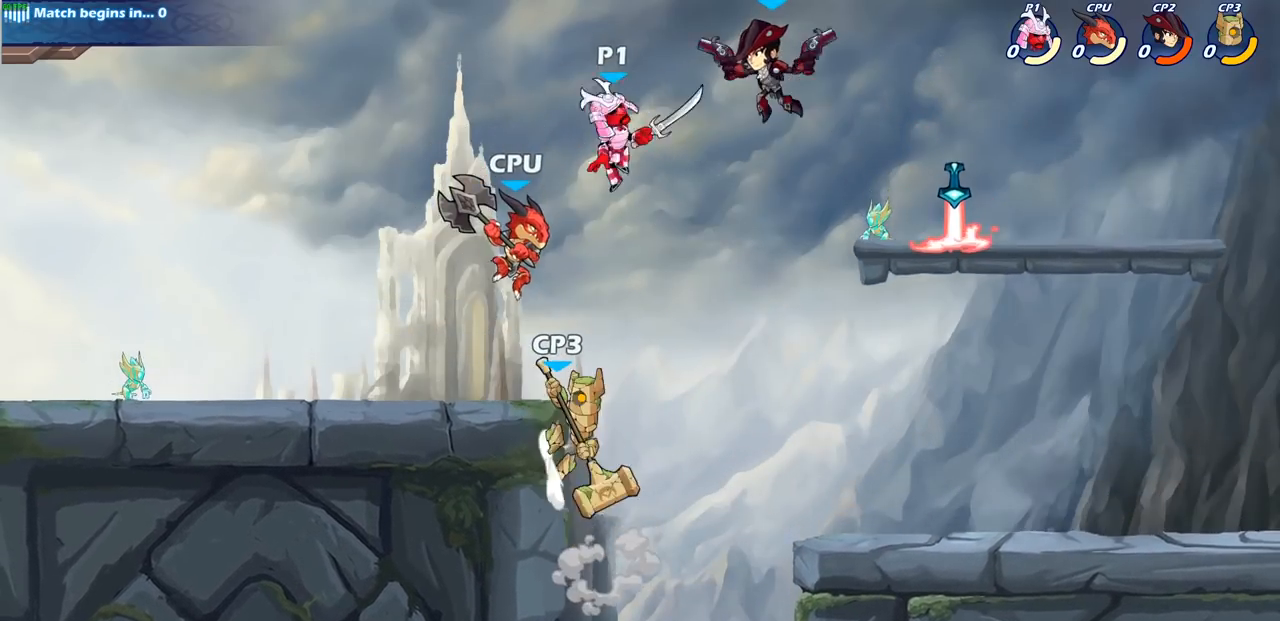
{"buttons": [], "left_stick": "left", "right_stick": "center", "events": [[50, "left_stick", "down"], [150, "left_stick", "right"], [167, "SQUARE", "down"], [217, "left_stick", "up-left"], [267, "SQUARE", "up"], [267, "left_stick", "left"]]}
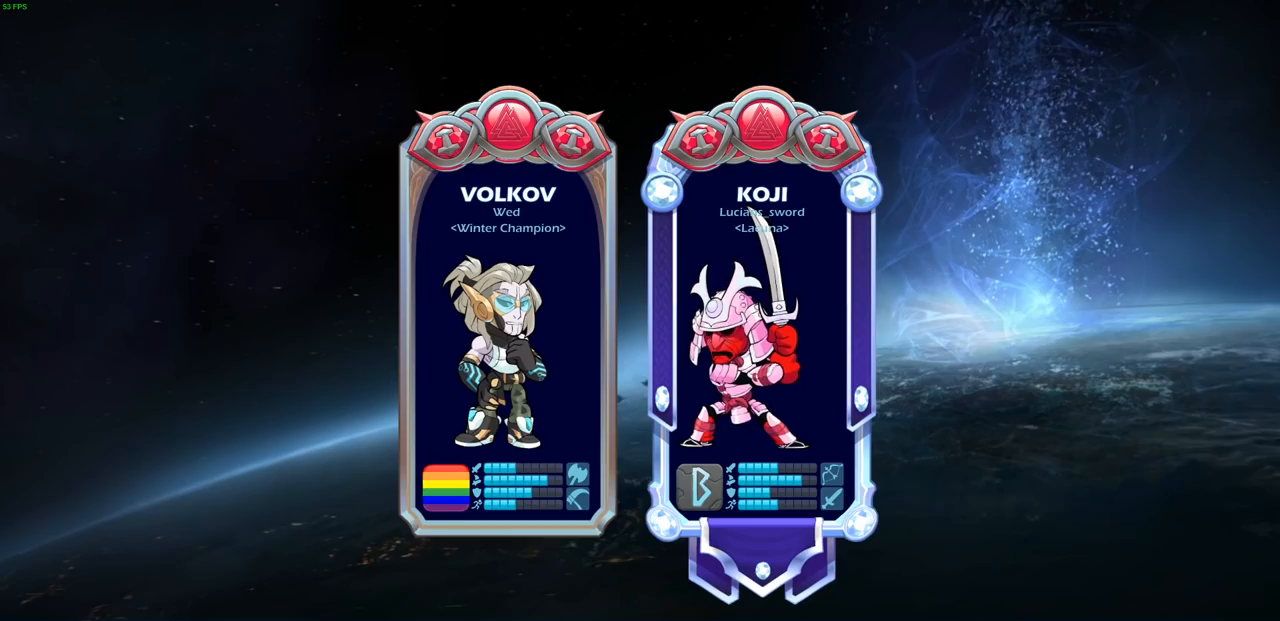
{"buttons": [], "left_stick": "center", "right_stick": "center", "events": [[117, "left_stick", "center"]]}